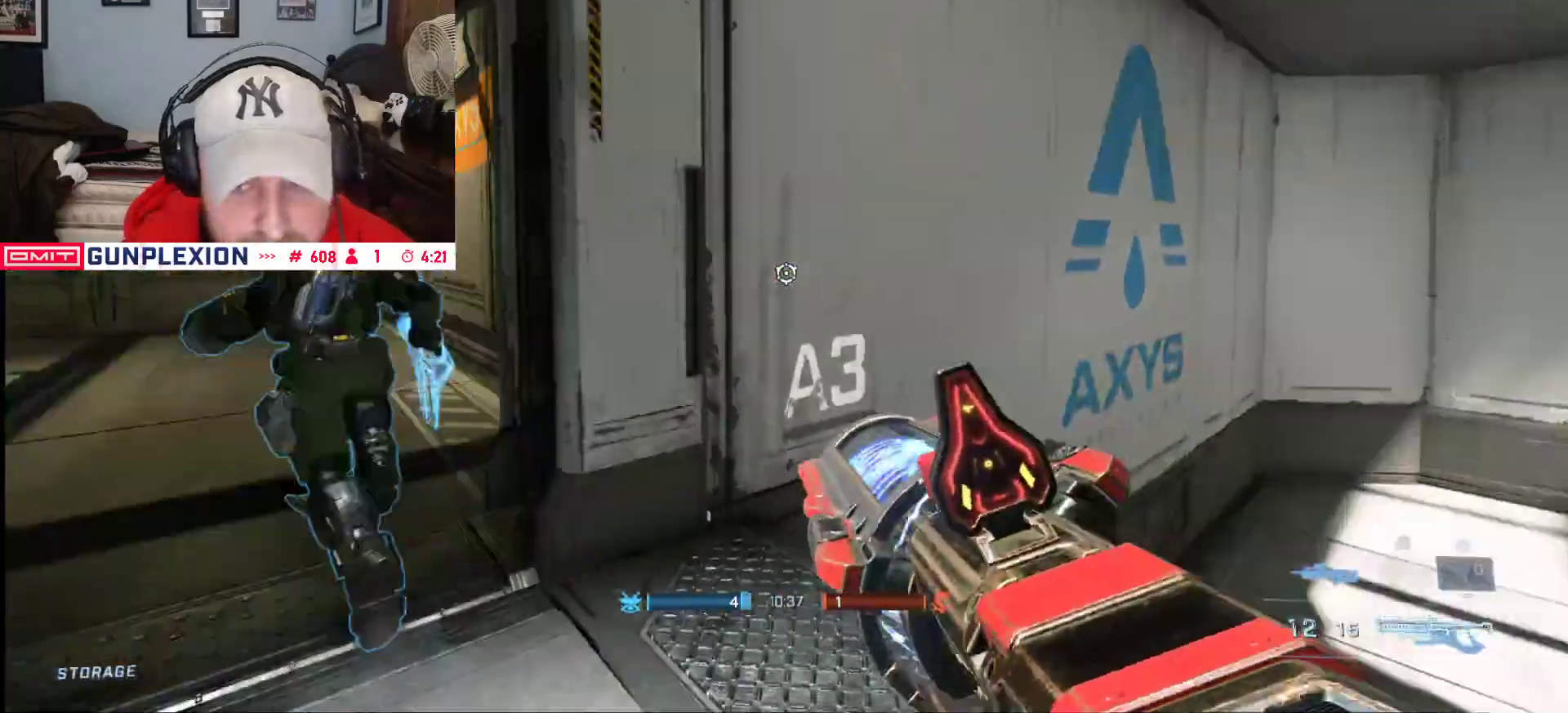
Gameplay with a controller (Xbox layout); each line is a JSON object with the inputs held at the frame after it (dt_ms = milliseconds from this image to that frame). "button_events" lists button changes between this image and that frame as [ms after this image, input, new state], when the widget could be followed in between (sticks are given only as held states).
{"dt_ms": 1000, "buttons": [], "left_stick": "up", "right_stick": "down-left", "button_events": []}
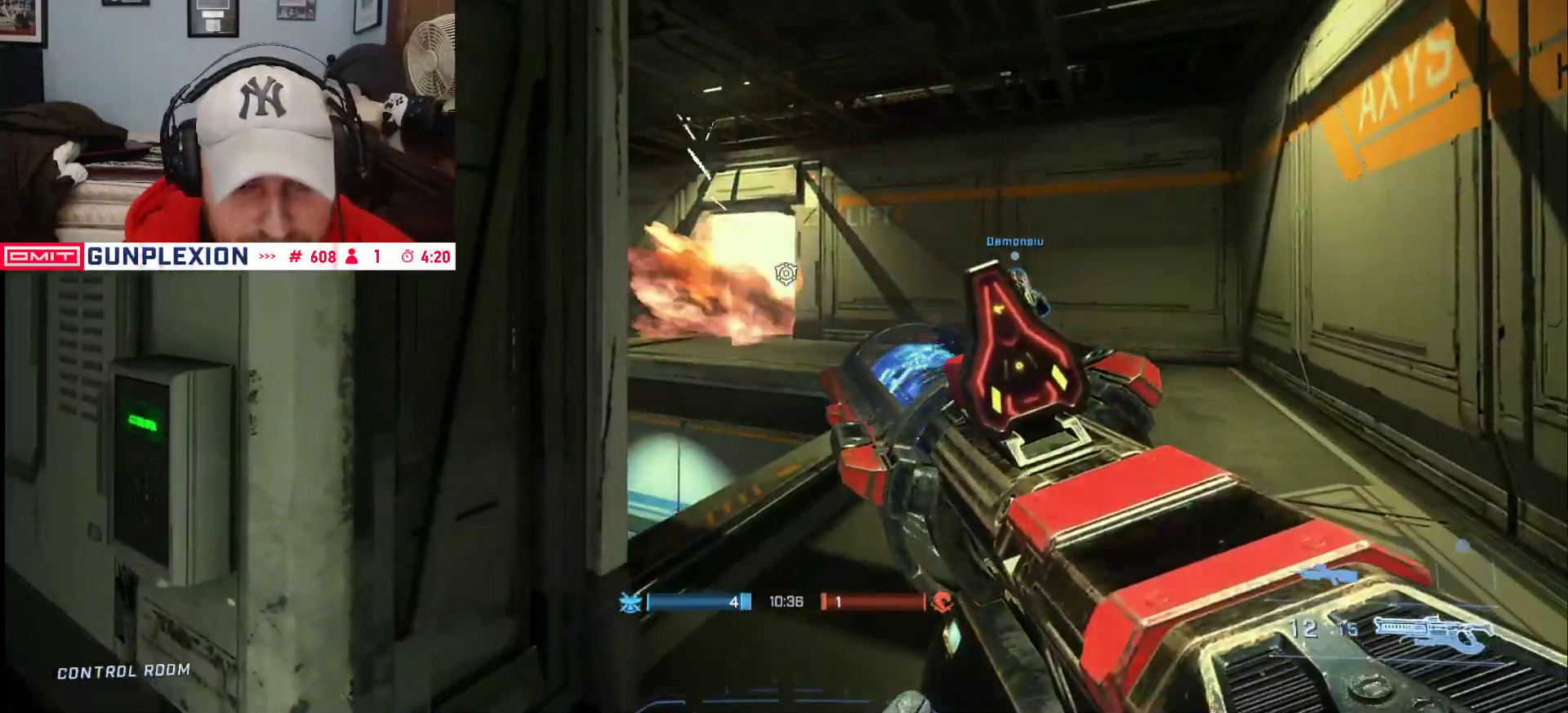
{"dt_ms": 500, "buttons": [], "left_stick": "center", "right_stick": "center", "button_events": []}
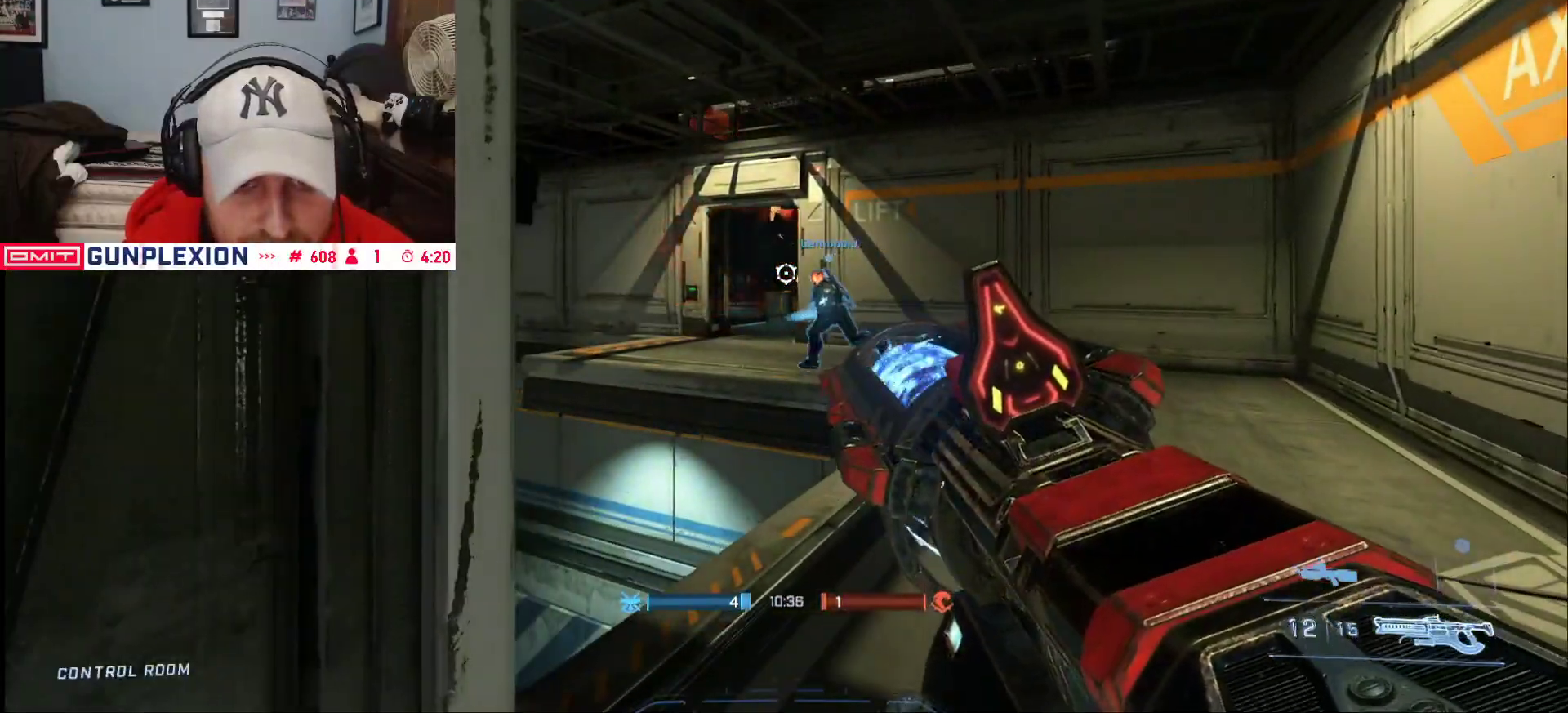
{"dt_ms": 500, "buttons": [], "left_stick": "up", "right_stick": "down", "button_events": []}
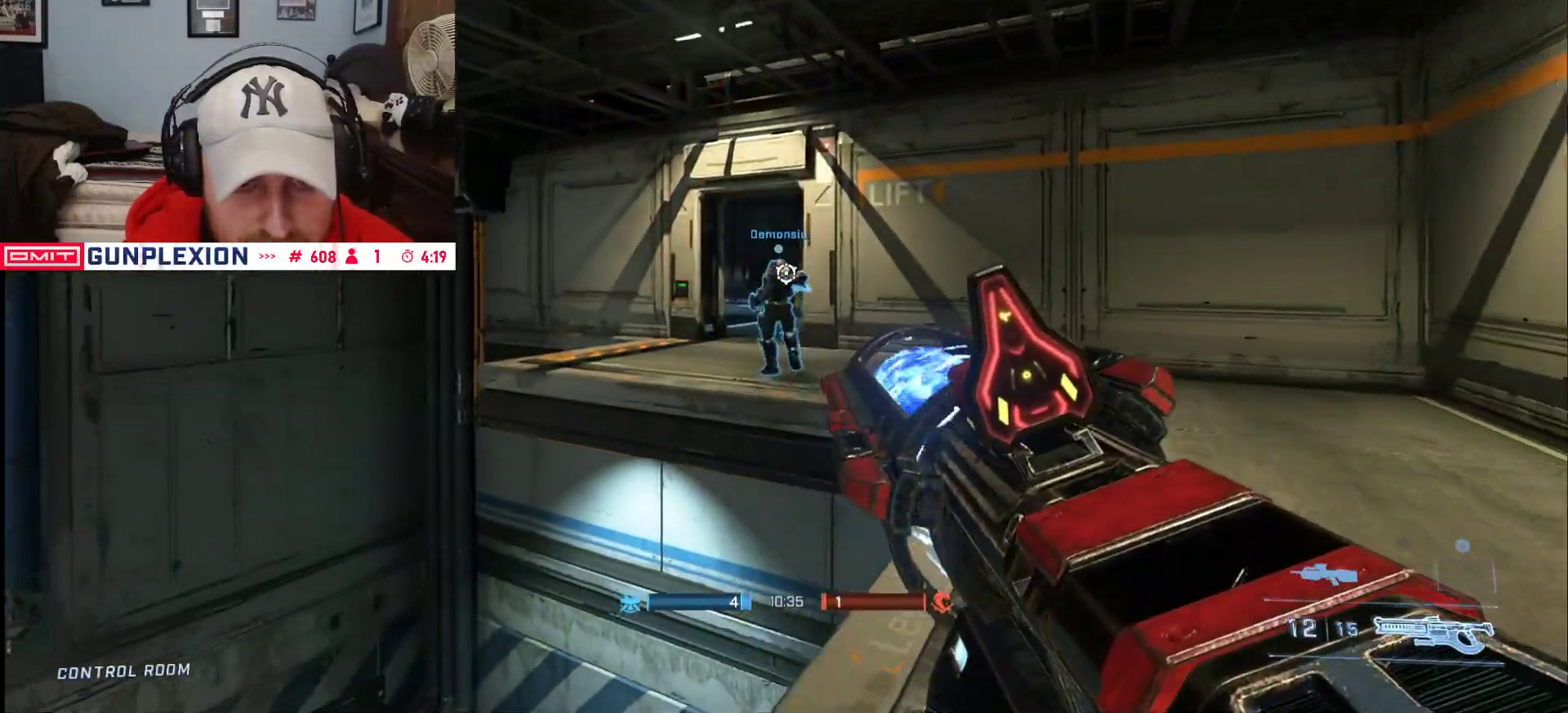
{"dt_ms": 500, "buttons": [], "left_stick": "up", "right_stick": "down-right", "button_events": [[217, "L1", "down"], [317, "L1", "up"]]}
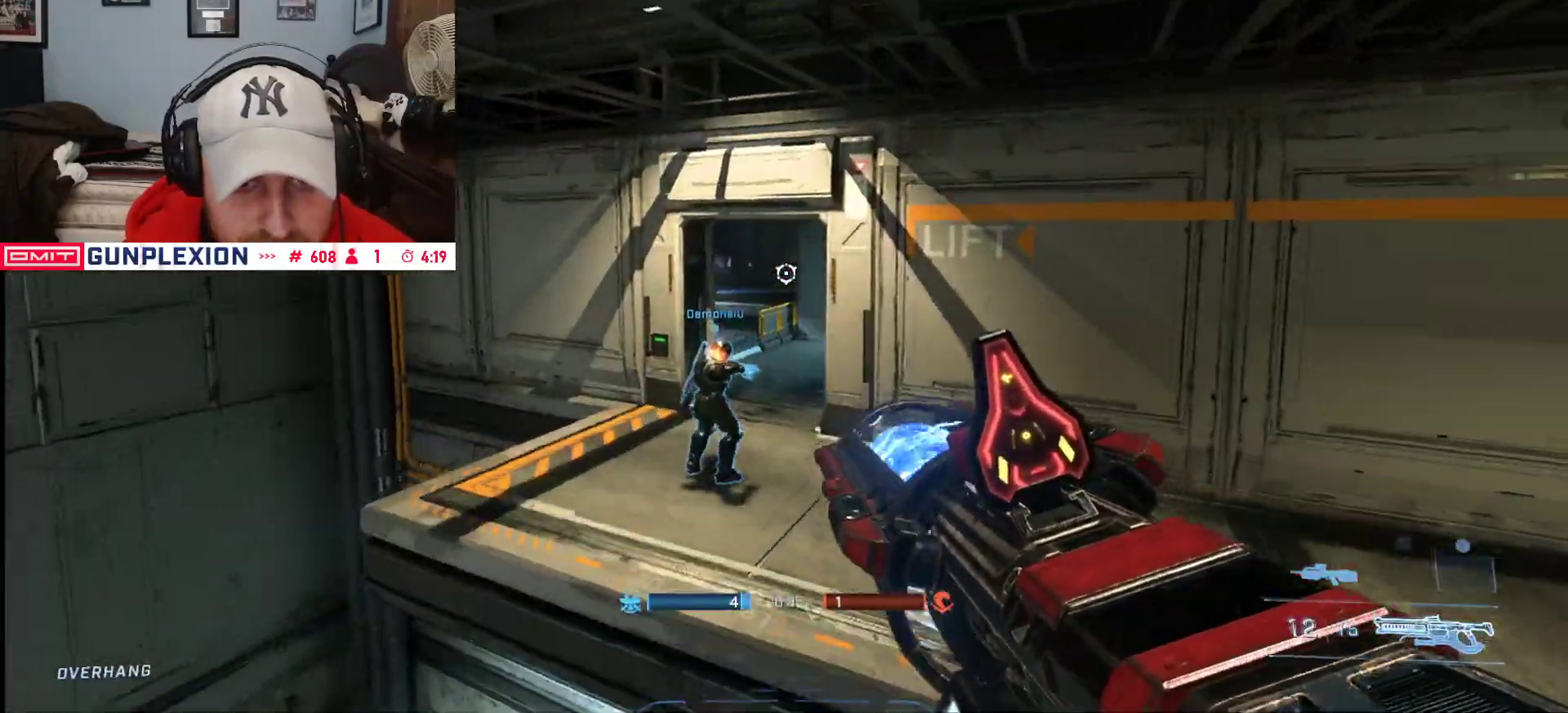
{"dt_ms": 500, "buttons": [], "left_stick": "up-left", "right_stick": "up-right", "button_events": []}
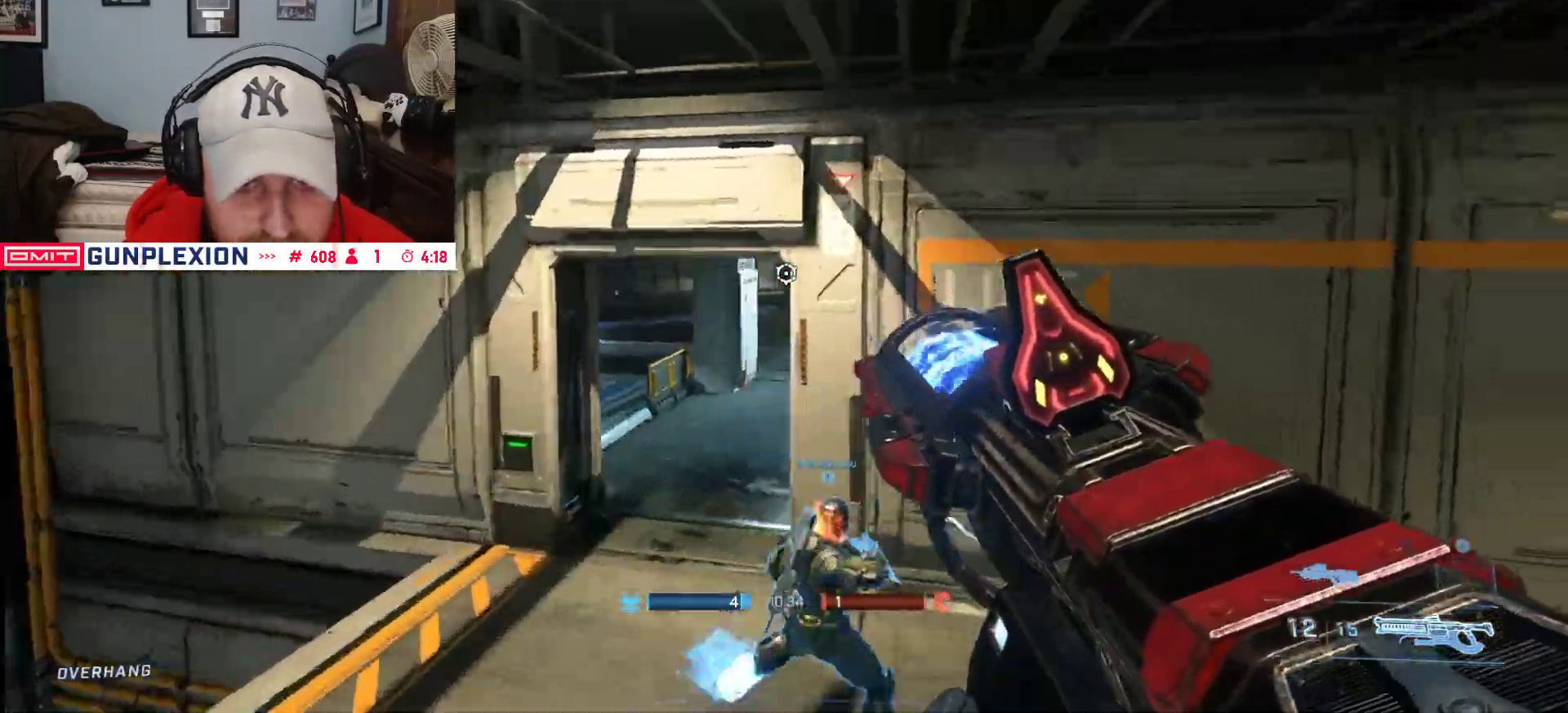
{"dt_ms": 500, "buttons": [], "left_stick": "center", "right_stick": "center", "button_events": []}
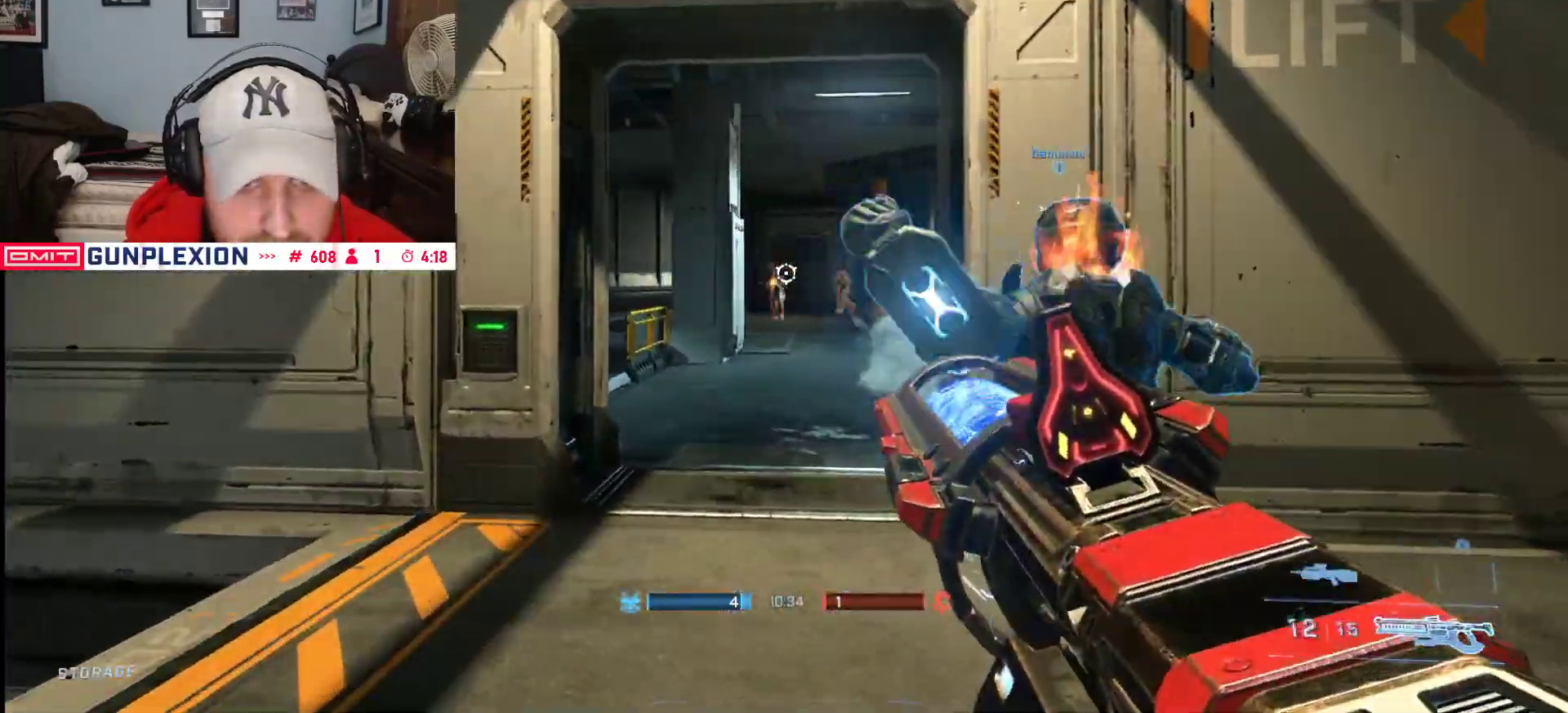
{"dt_ms": 500, "buttons": [], "left_stick": "right", "right_stick": "right", "button_events": [[333, "R2", "down"], [467, "R2", "up"]]}
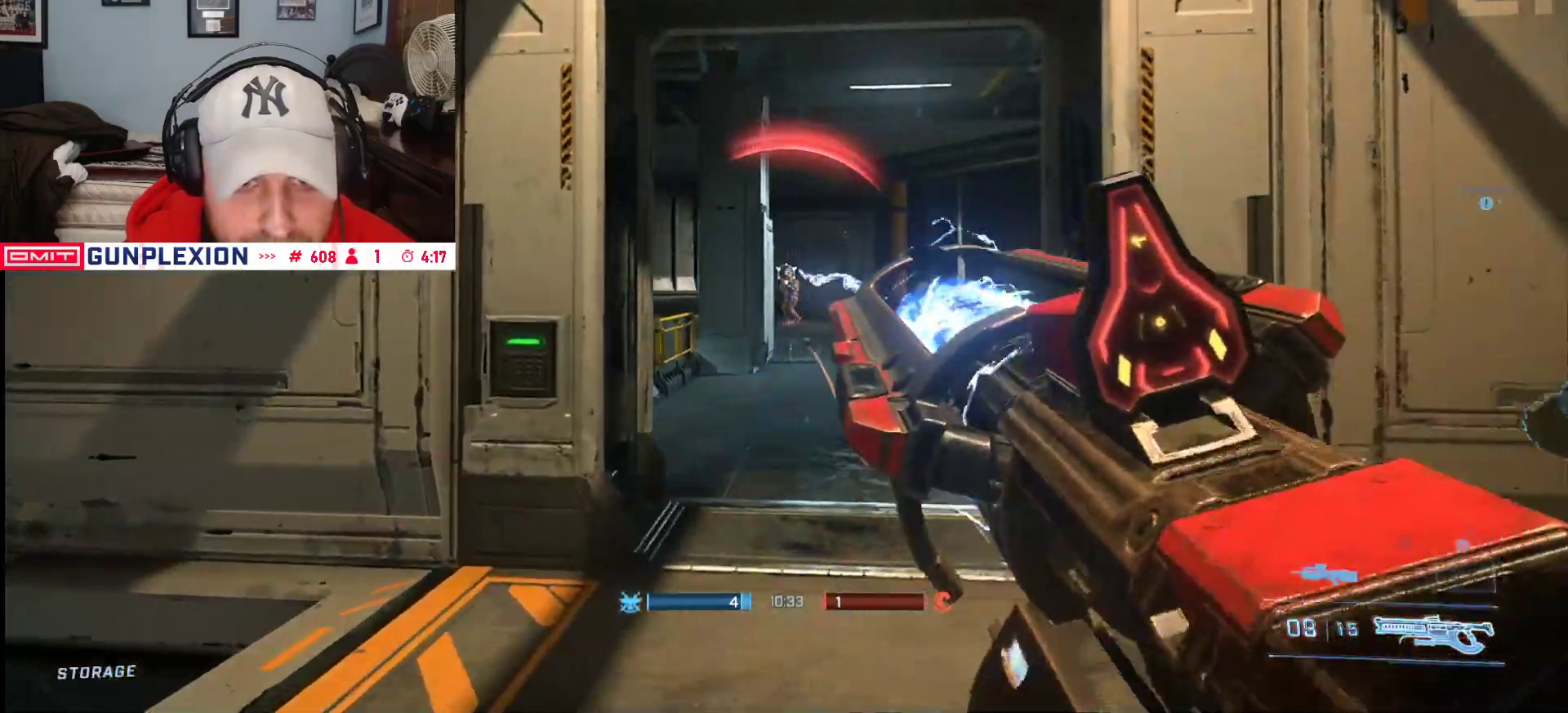
{"dt_ms": 500, "buttons": ["L3"], "left_stick": "up-right", "right_stick": "down-right", "button_events": [[117, "L1", "down"], [217, "L3", "down"], [250, "L1", "up"]]}
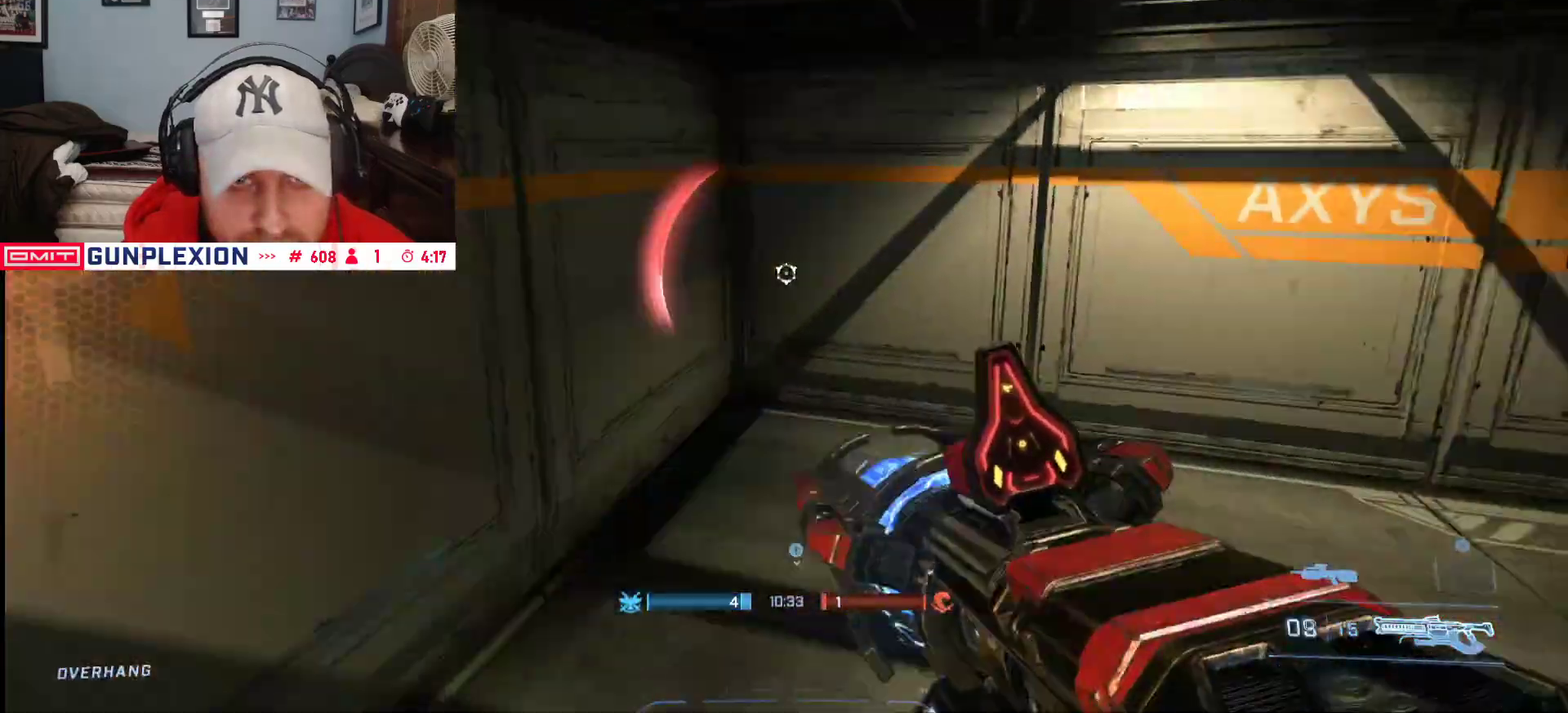
{"dt_ms": 500, "buttons": [], "left_stick": "up-right", "right_stick": "left", "button_events": [[150, "L3", "up"]]}
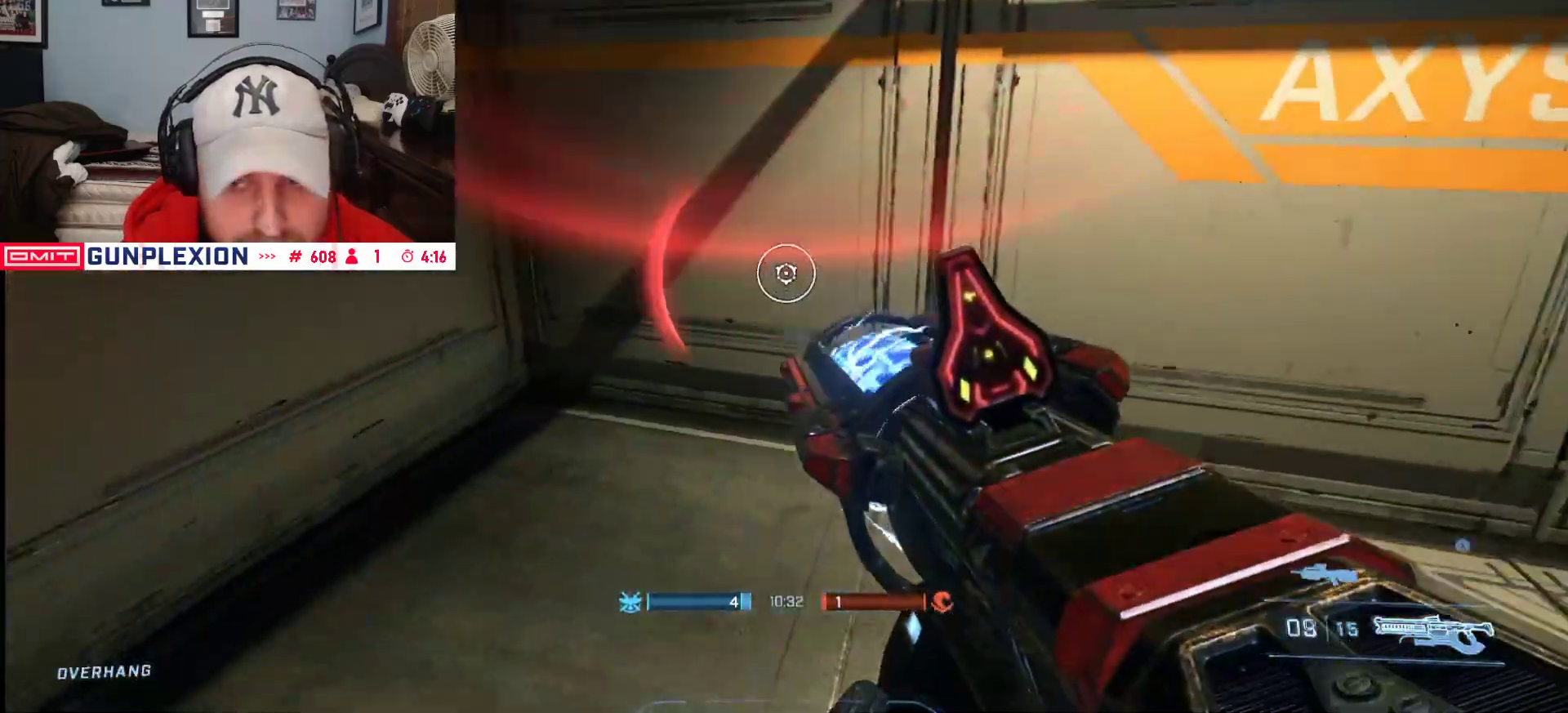
{"dt_ms": 500, "buttons": [], "left_stick": "down", "right_stick": "up-left", "button_events": []}
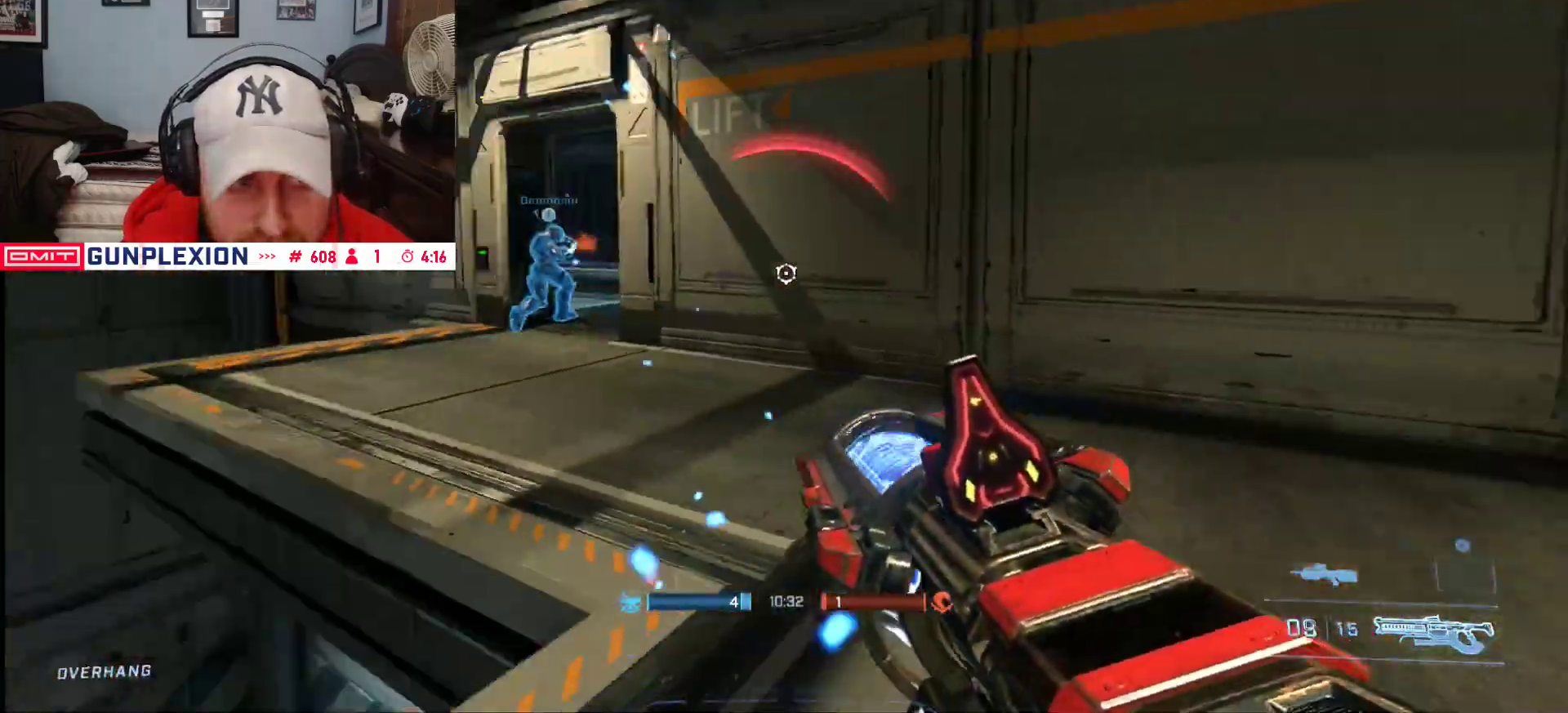
{"dt_ms": 500, "buttons": [], "left_stick": "left", "right_stick": "center", "button_events": []}
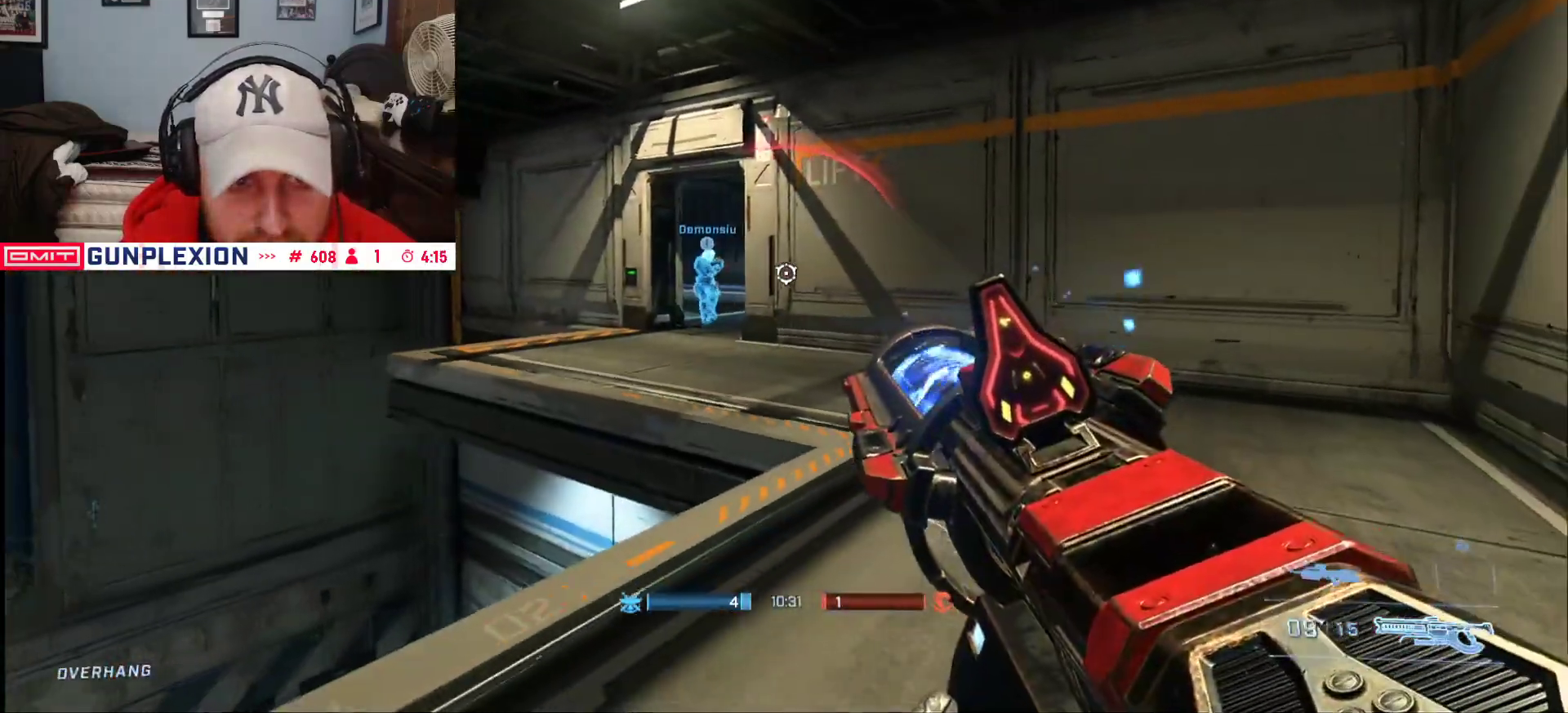
{"dt_ms": 500, "buttons": [], "left_stick": "down-left", "right_stick": "right", "button_events": []}
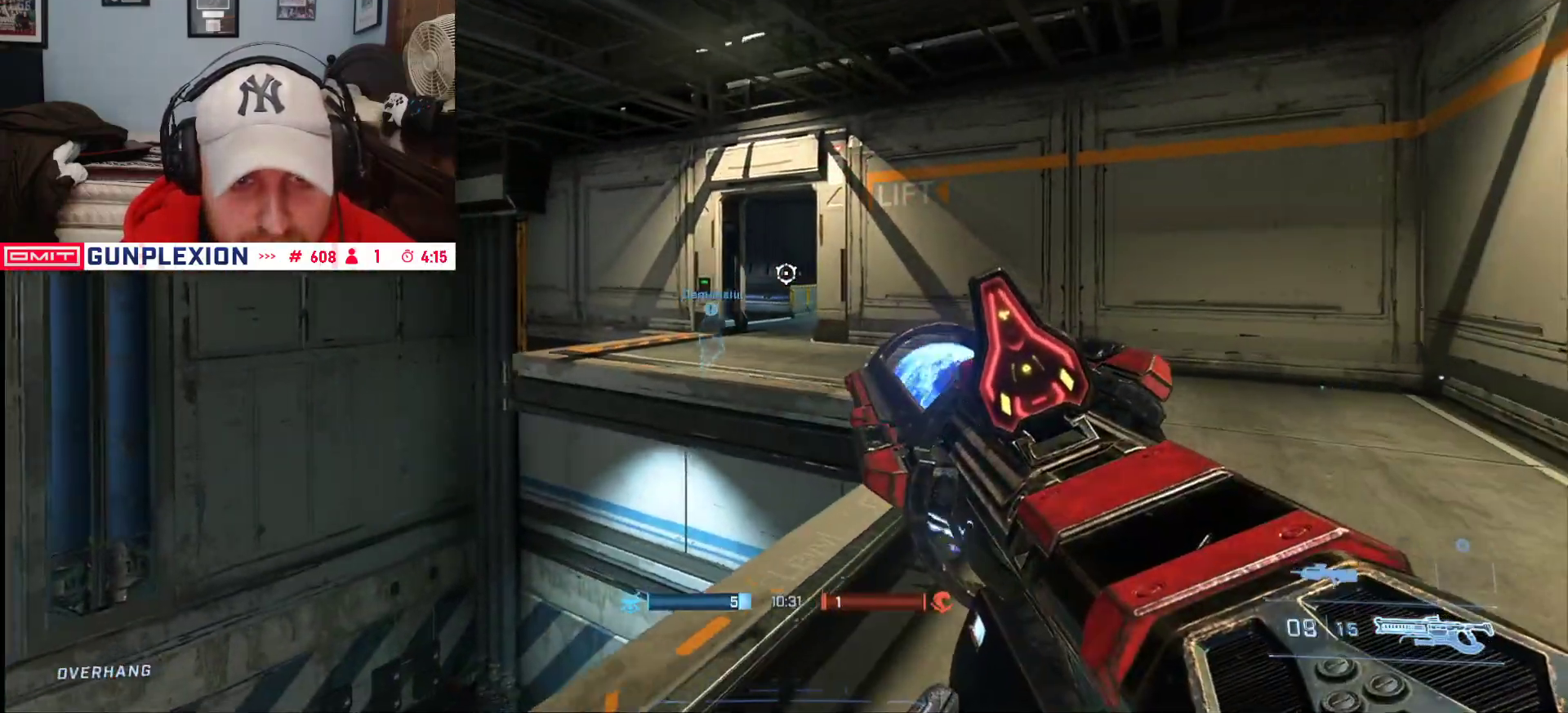
{"dt_ms": 500, "buttons": [], "left_stick": "up", "right_stick": "center", "button_events": []}
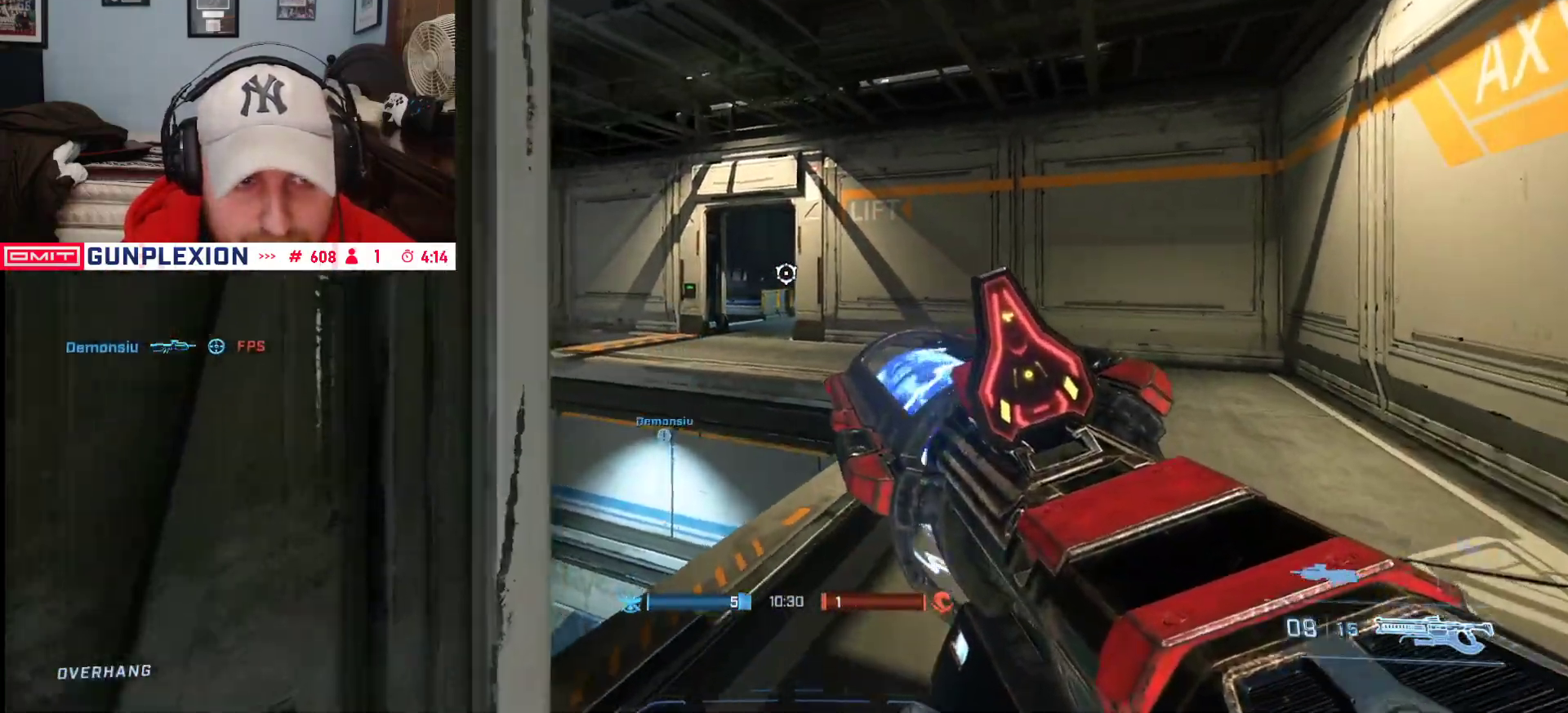
{"dt_ms": 500, "buttons": [], "left_stick": "up", "right_stick": "center", "button_events": []}
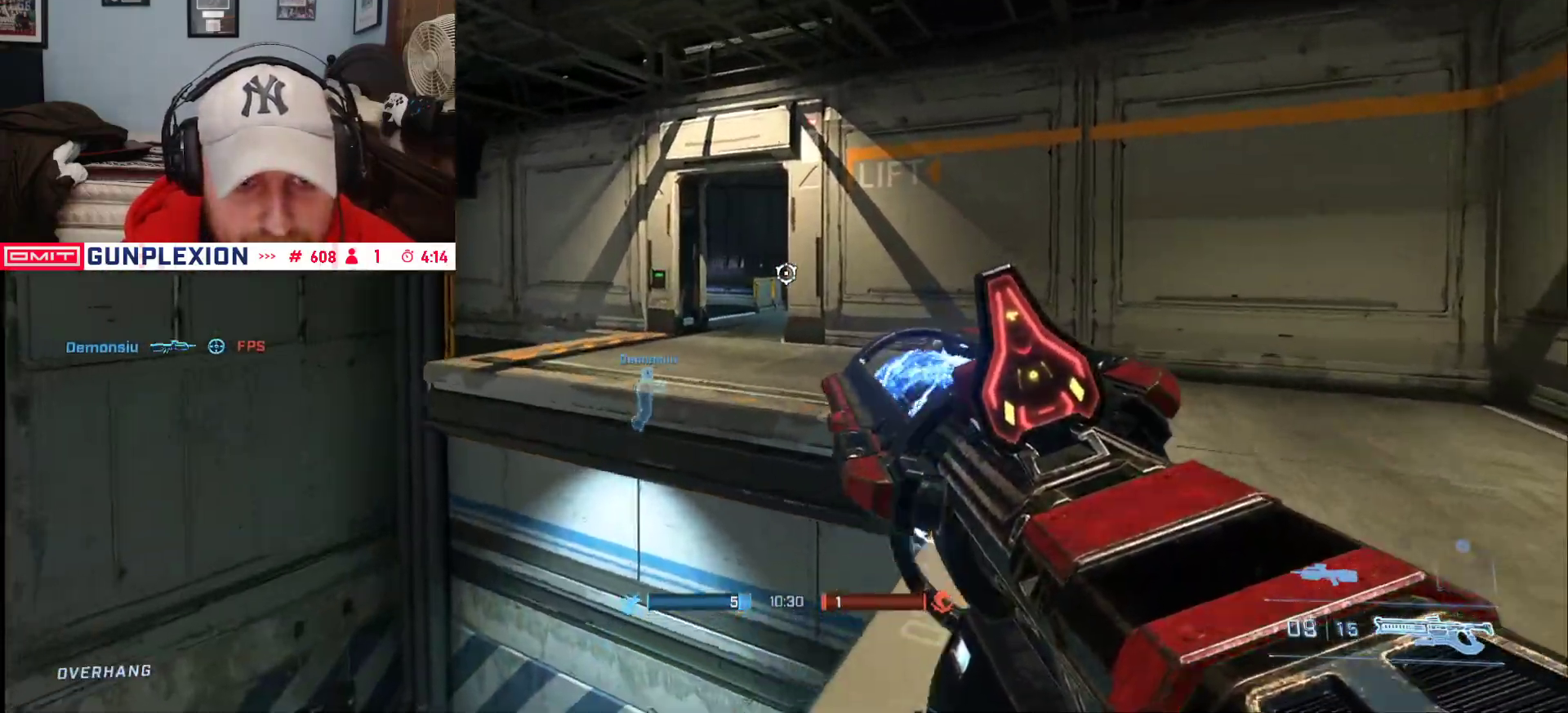
{"dt_ms": 500, "buttons": [], "left_stick": "up", "right_stick": "down", "button_events": [[17, "L1", "down"], [133, "L1", "up"]]}
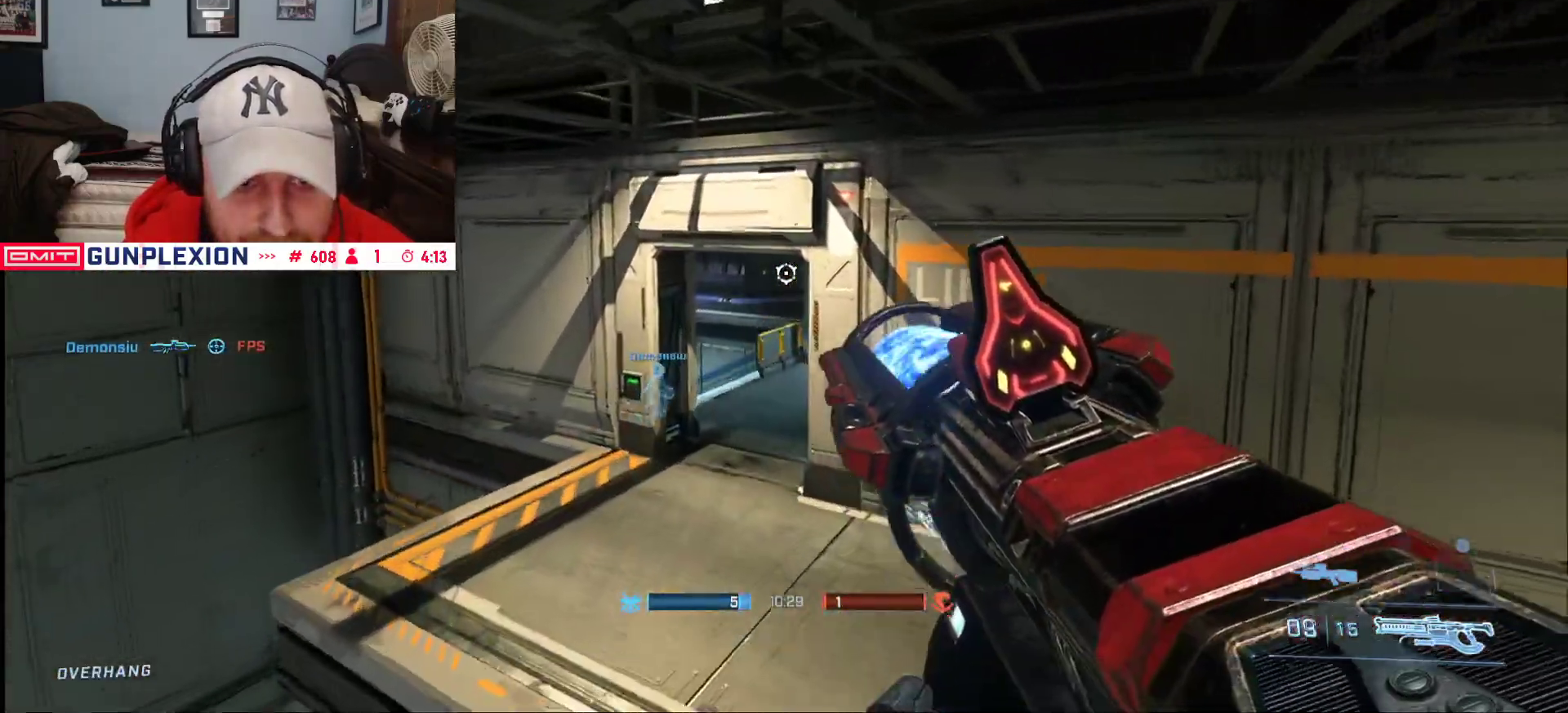
{"dt_ms": 500, "buttons": [], "left_stick": "up", "right_stick": "center", "button_events": []}
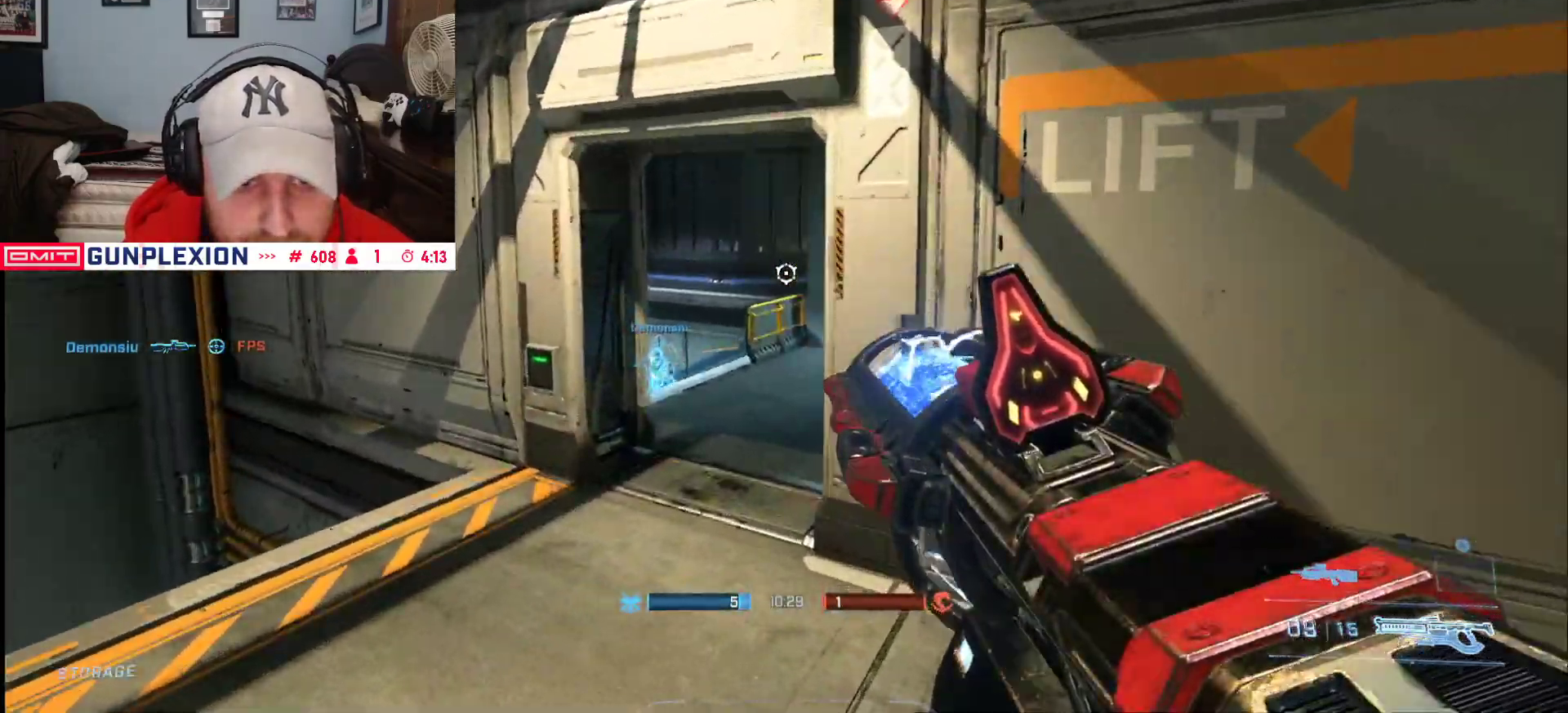
{"dt_ms": 500, "buttons": [], "left_stick": "up-left", "right_stick": "right", "button_events": []}
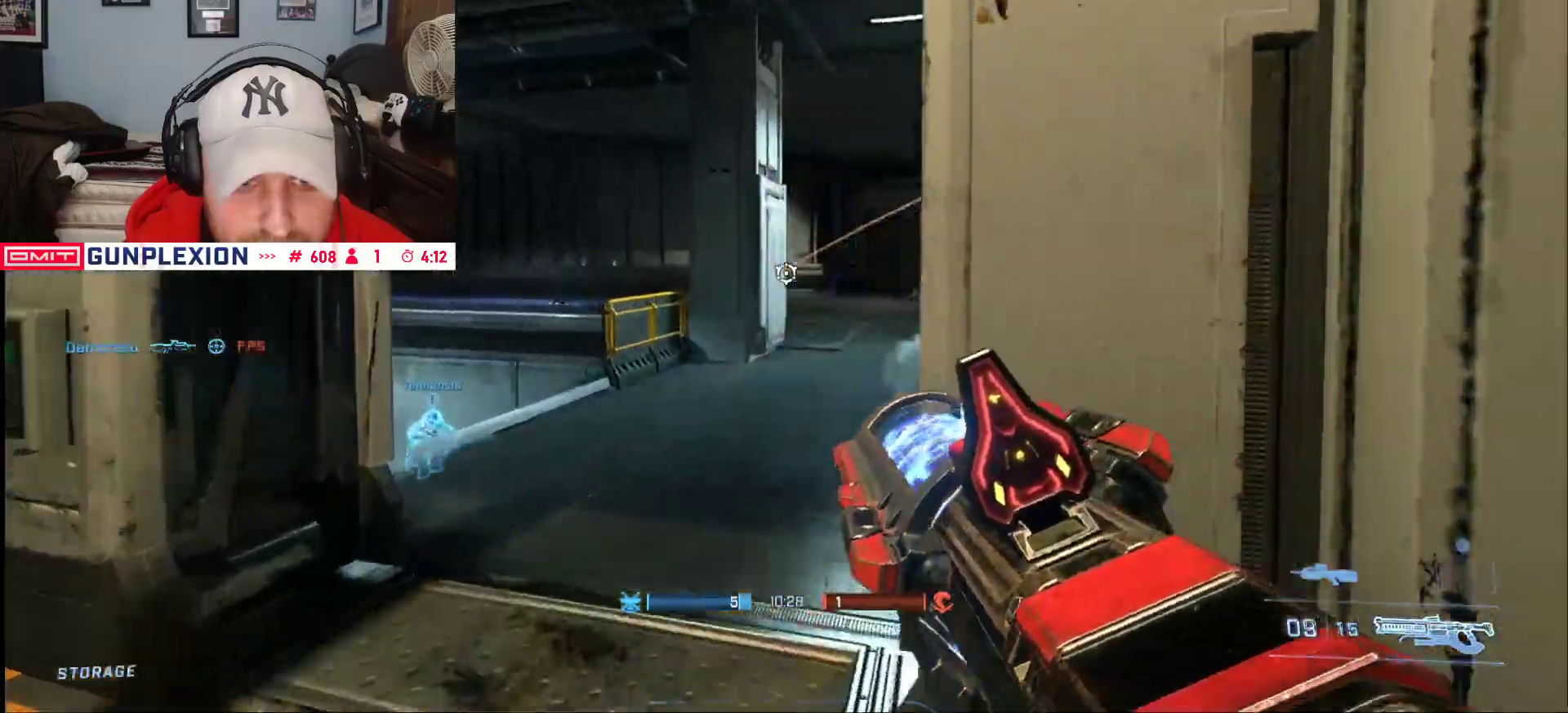
{"dt_ms": 1000, "buttons": [], "left_stick": "right", "right_stick": "down-right", "button_events": []}
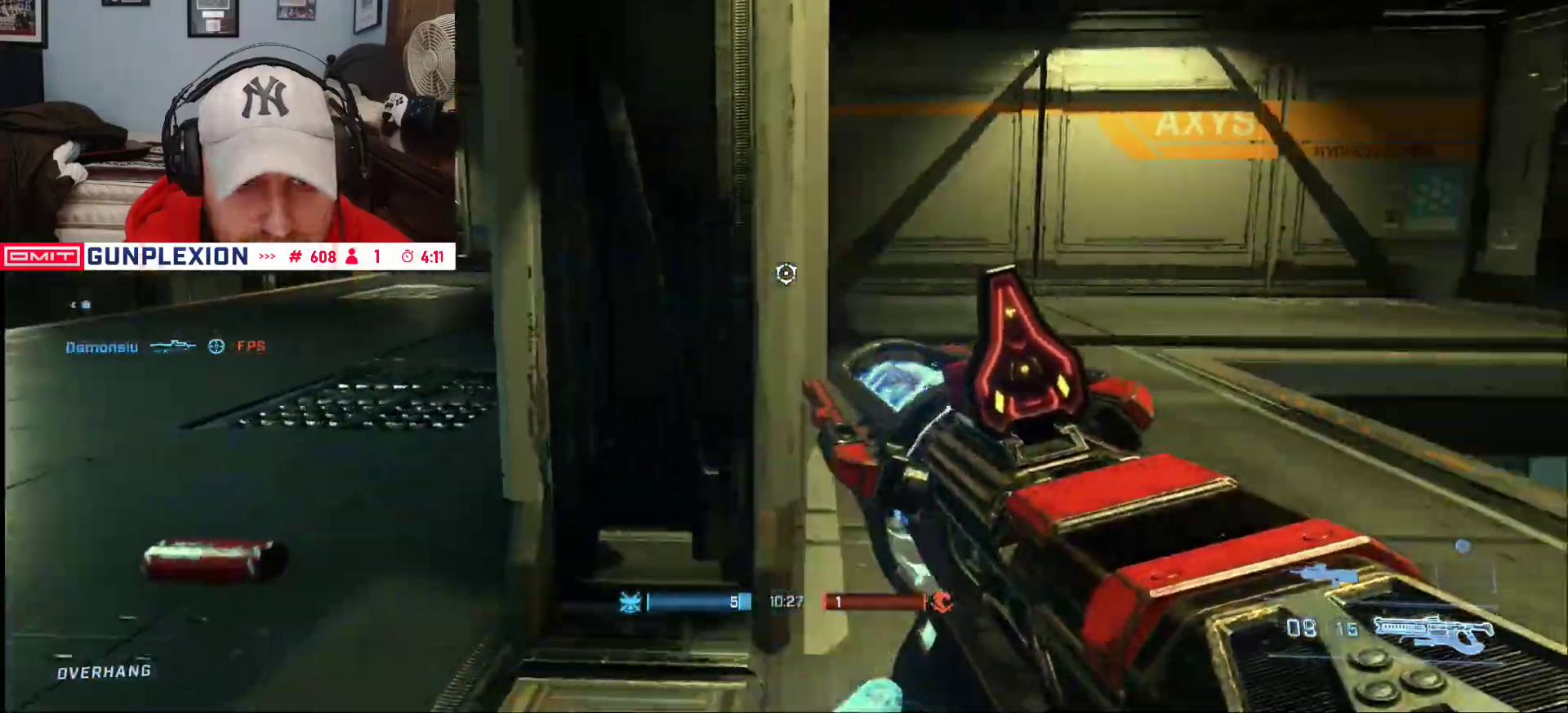
{"dt_ms": 500, "buttons": ["Y"], "left_stick": "up-right", "right_stick": "center", "button_events": [[317, "A", "down"], [417, "A", "up"], [450, "Y", "down"]]}
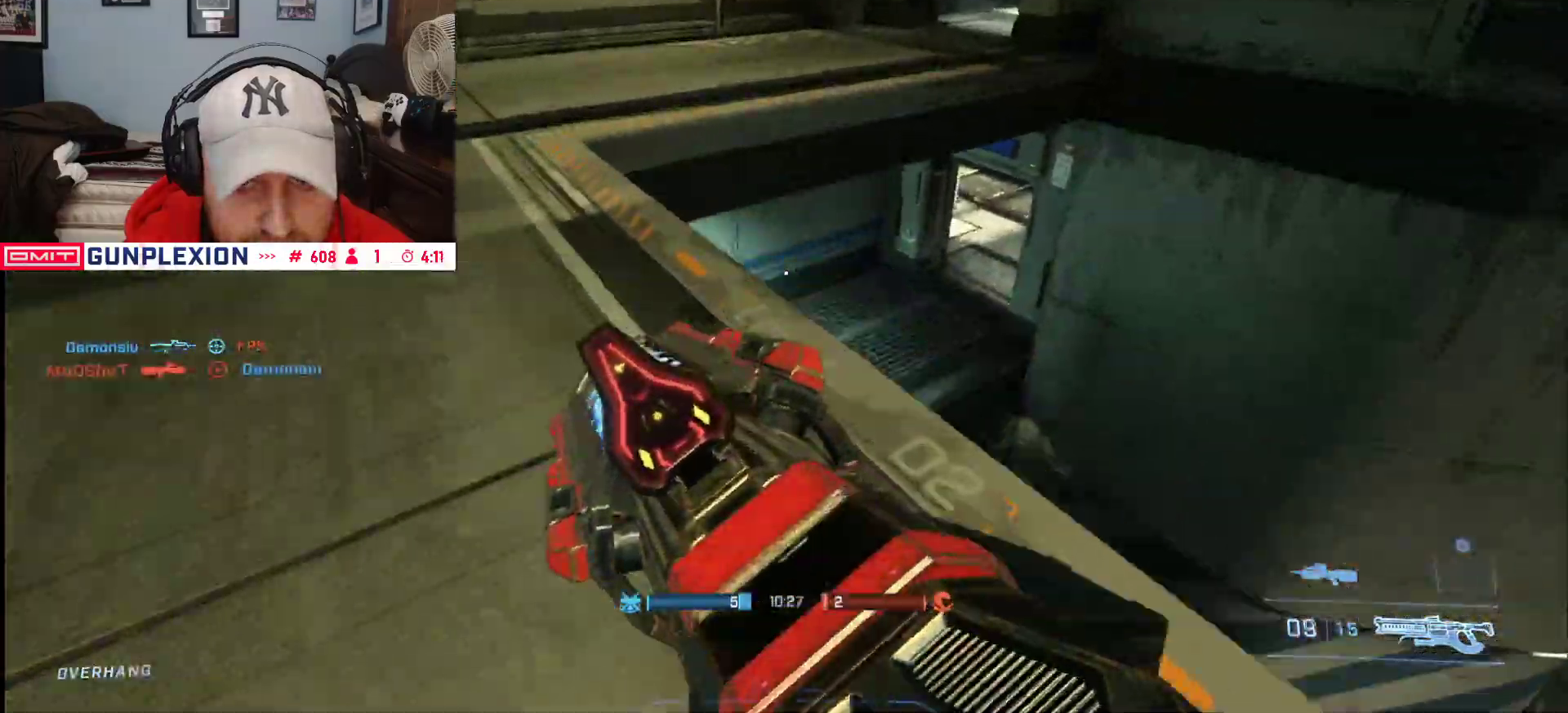
{"dt_ms": 500, "buttons": [], "left_stick": "up", "right_stick": "left", "button_events": [[17, "Y", "up"]]}
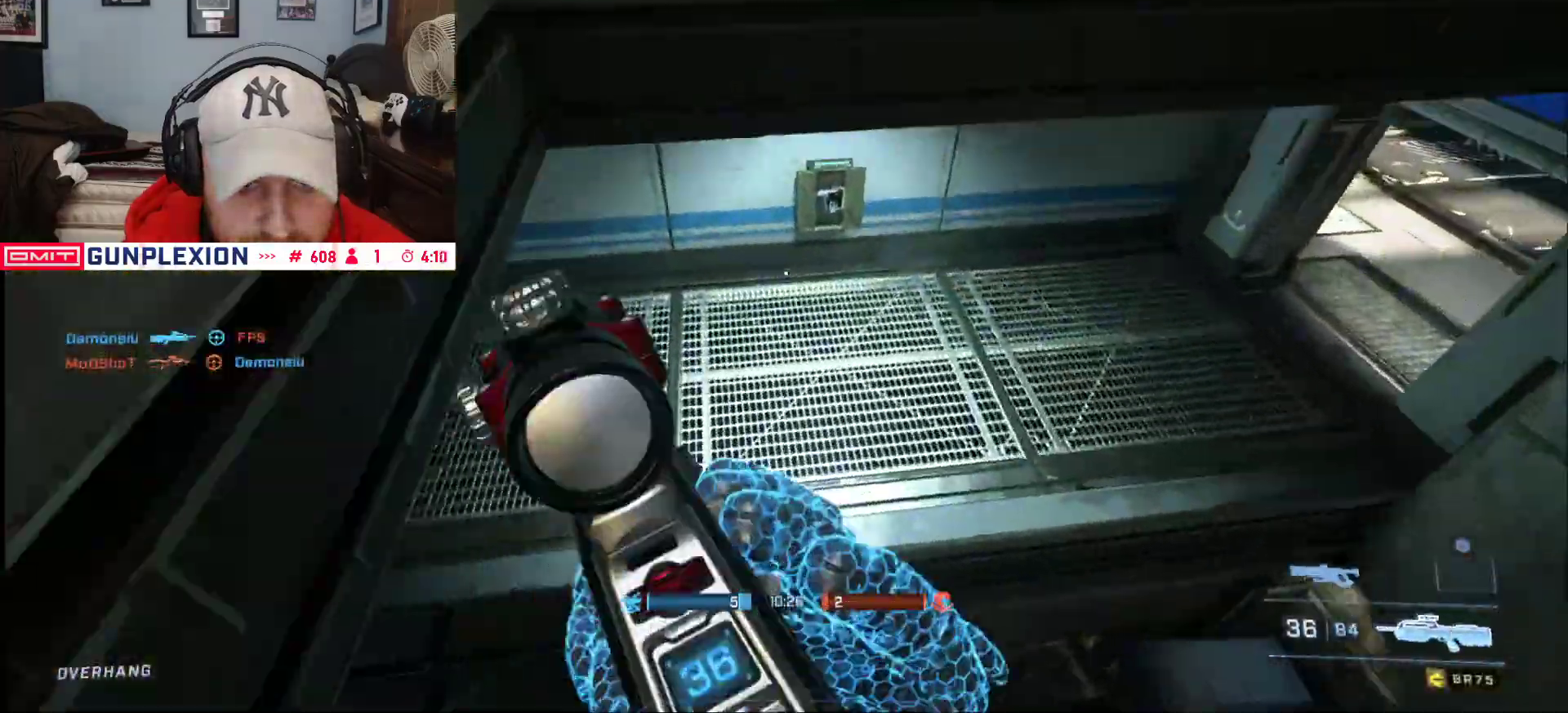
{"dt_ms": 1000, "buttons": ["R2"], "left_stick": "right", "right_stick": "left", "button_events": [[117, "L3", "down"], [400, "L3", "up"], [683, "R2", "down"], [750, "L3", "down"], [817, "R2", "up"], [883, "L3", "up"], [933, "R2", "down"]]}
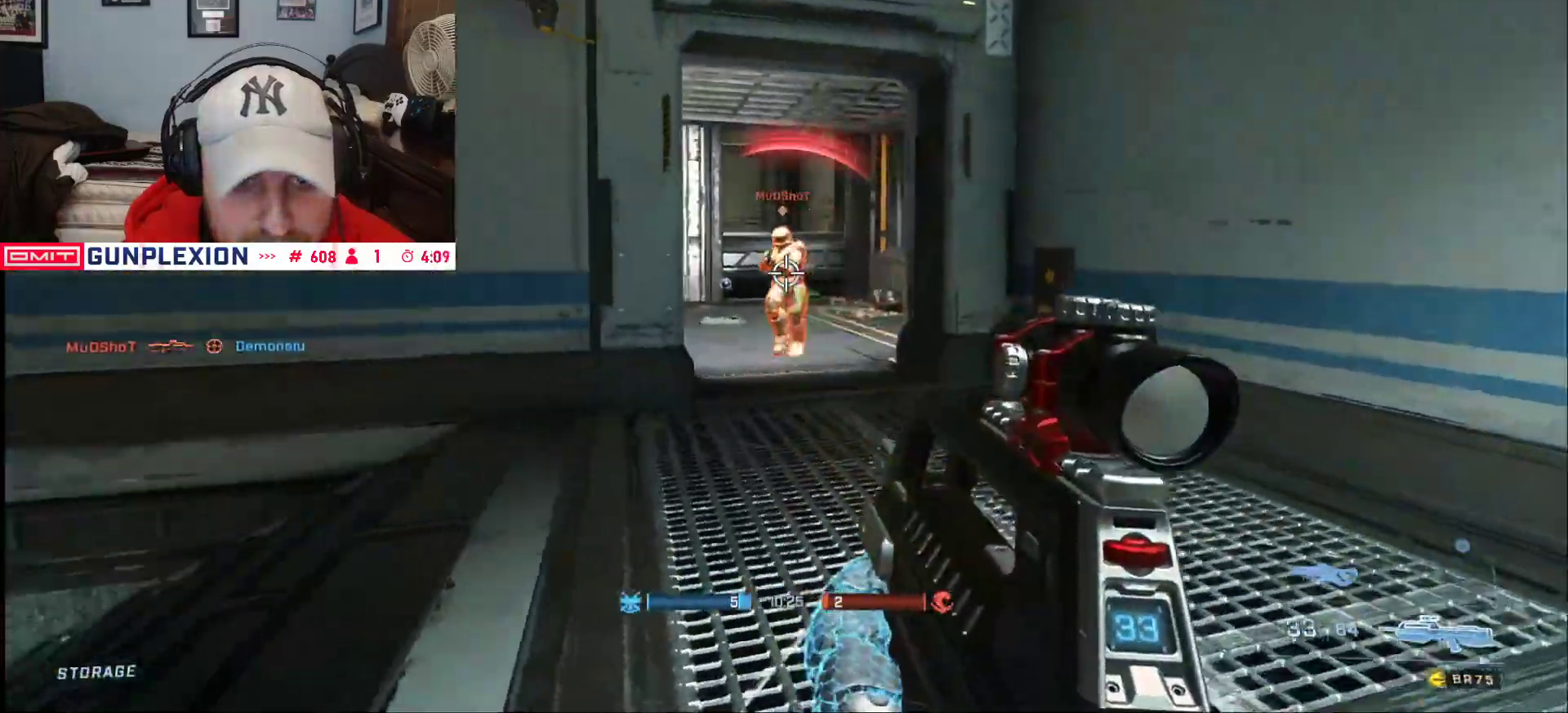
{"dt_ms": 500, "buttons": ["R2"], "left_stick": "right", "right_stick": "left", "button_events": [[150, "L3", "down"], [300, "R2", "up"], [333, "L3", "up"], [400, "R2", "down"]]}
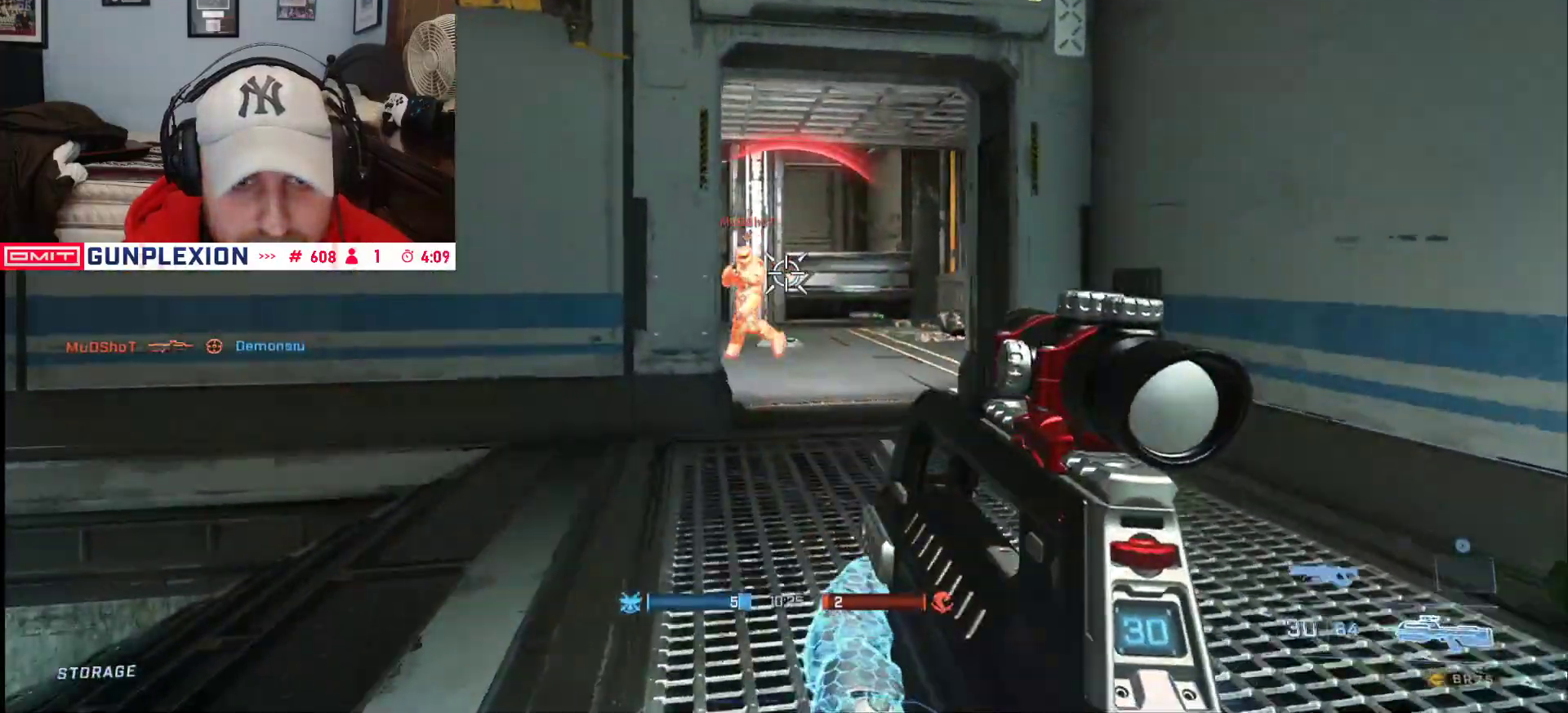
{"dt_ms": 500, "buttons": [], "left_stick": "up", "right_stick": "right", "button_events": [[183, "L3", "down"], [267, "R2", "up"], [433, "L3", "up"]]}
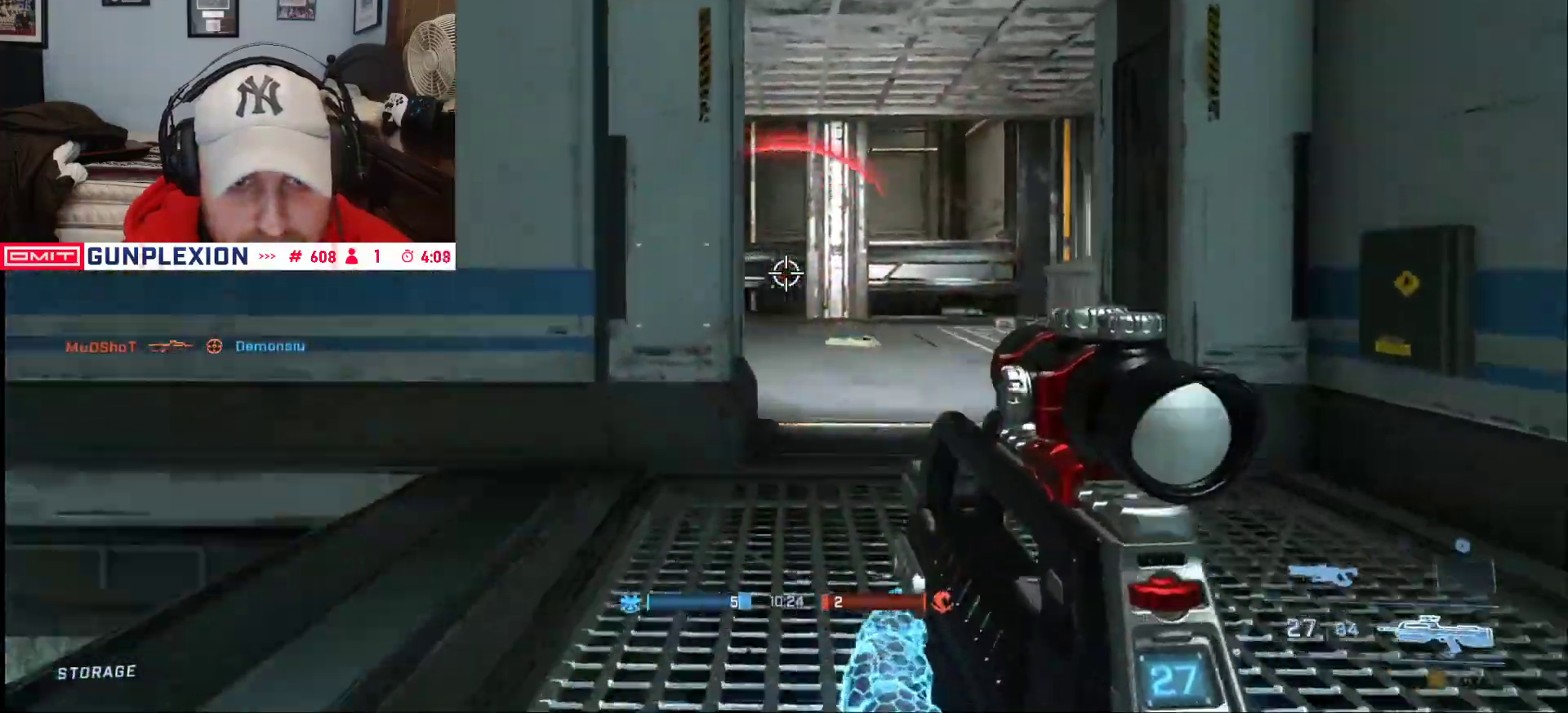
{"dt_ms": 500, "buttons": [], "left_stick": "down", "right_stick": "center", "button_events": []}
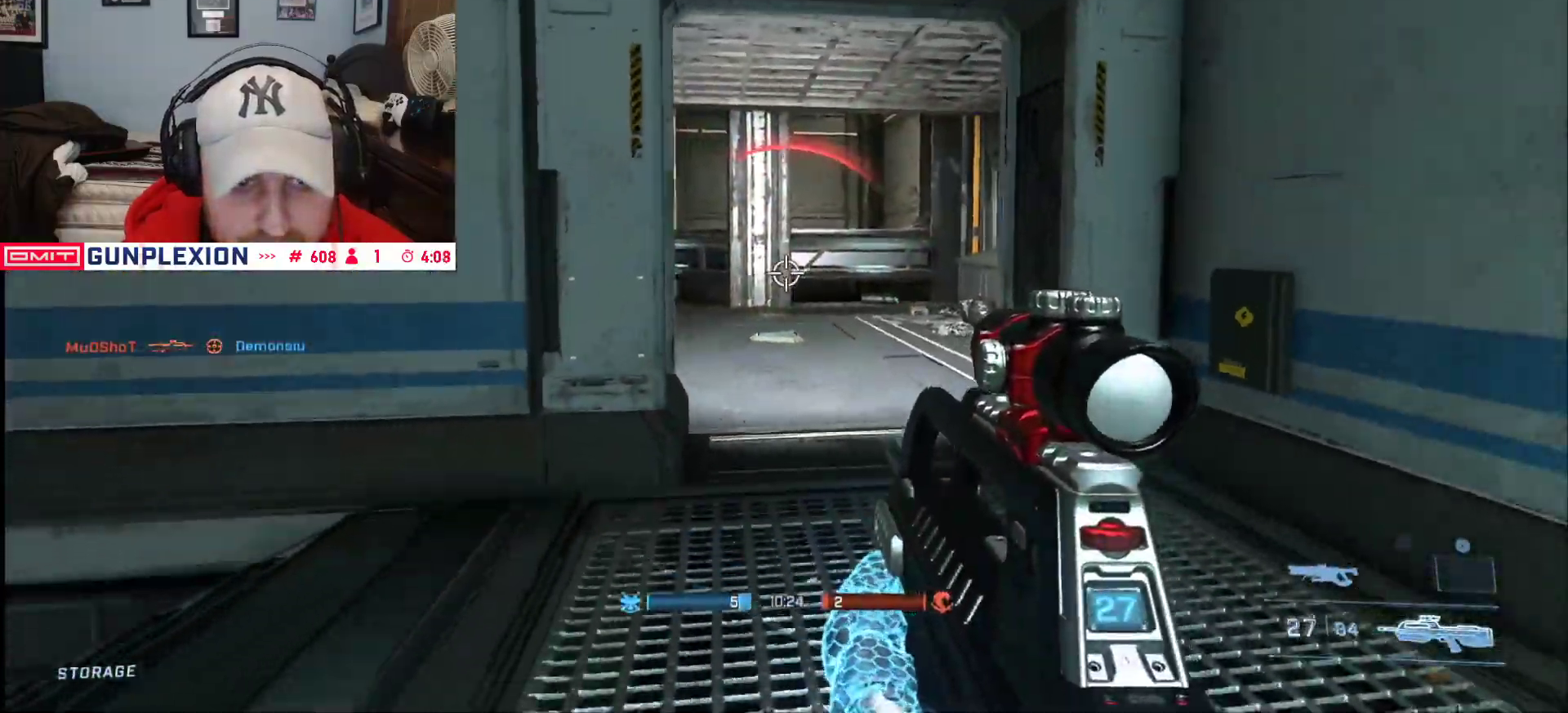
{"dt_ms": 500, "buttons": ["B"], "left_stick": "down-right", "right_stick": "center", "button_events": [[483, "B", "down"]]}
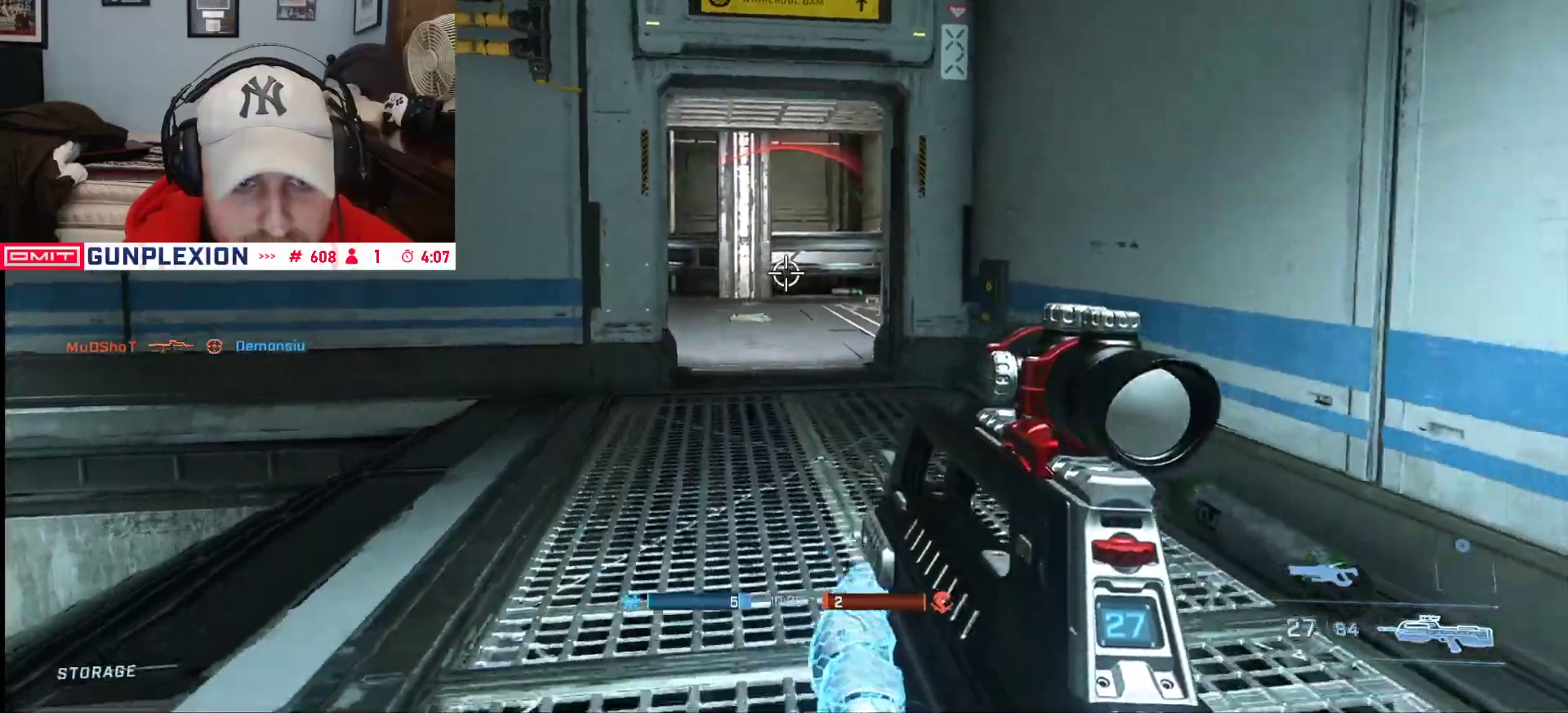
{"dt_ms": 500, "buttons": ["L1"], "left_stick": "down", "right_stick": "center", "button_events": [[400, "B", "up"], [400, "L1", "down"], [400, "Y", "down"], [467, "Y", "up"]]}
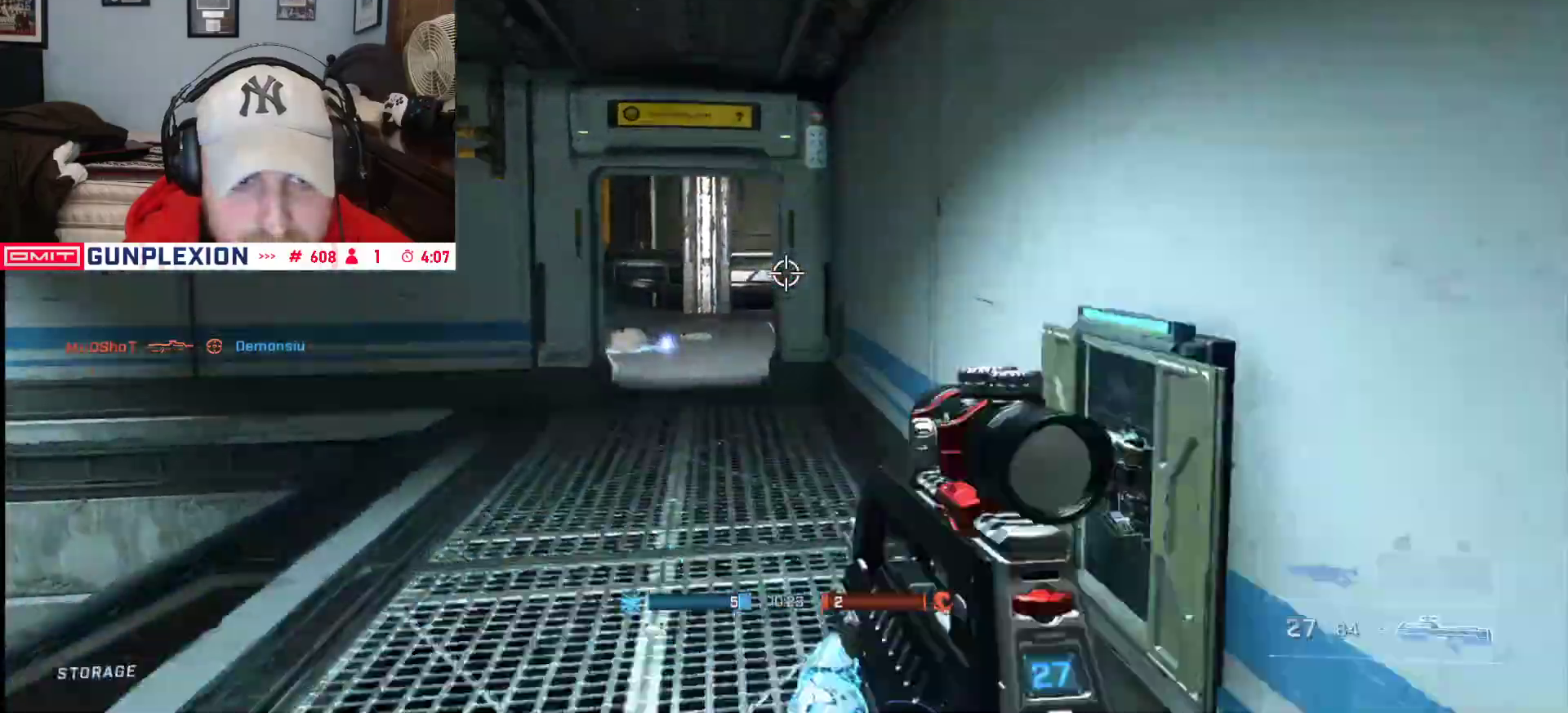
{"dt_ms": 500, "buttons": [], "left_stick": "left", "right_stick": "left", "button_events": [[17, "L1", "up"]]}